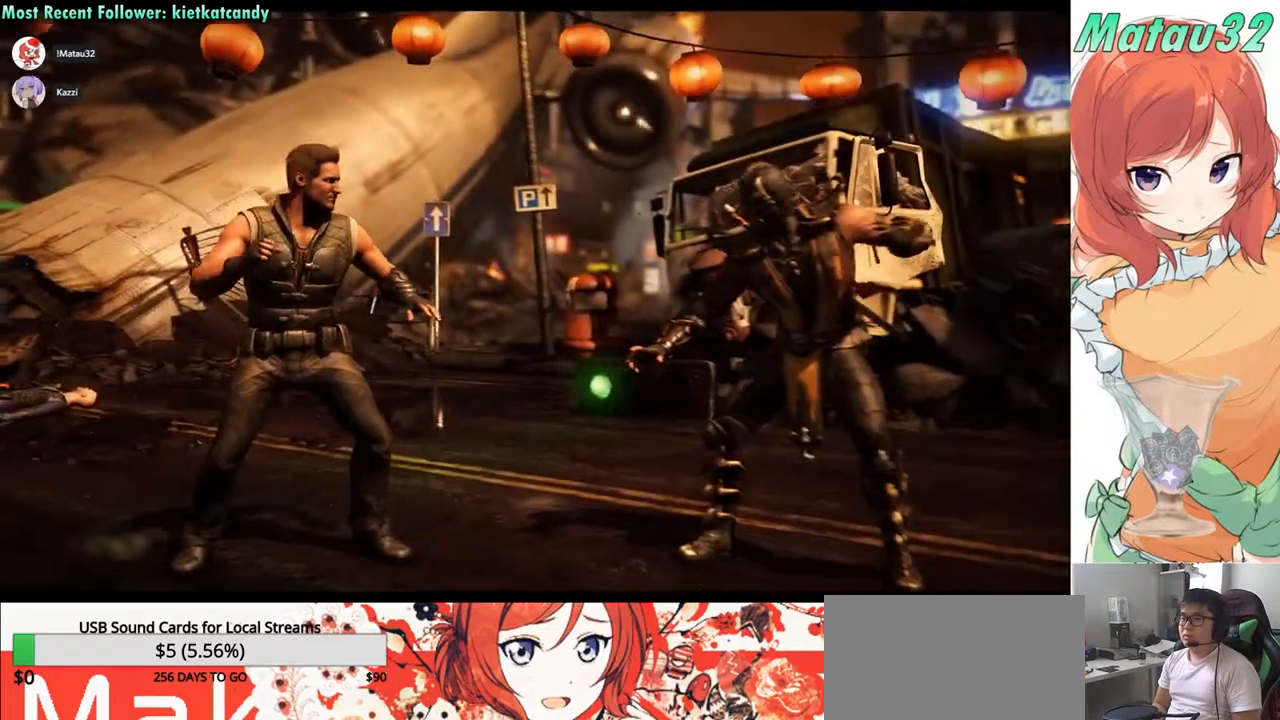
Gameplay with a controller (arcade stick); each line is a JSON object with the inputs held at the frame after it. "events" lists button and stick changes between this image and that frame as [ms after this image, input, new state], when the widget could be followed in between. Not read: L3 R3.
{"buttons": [], "events": [[67, "DPAD_LEFT", "down"], [250, "DPAD_DOWN", "down"], [333, "DPAD_LEFT", "up"], [483, "DPAD_DOWN", "up"]]}
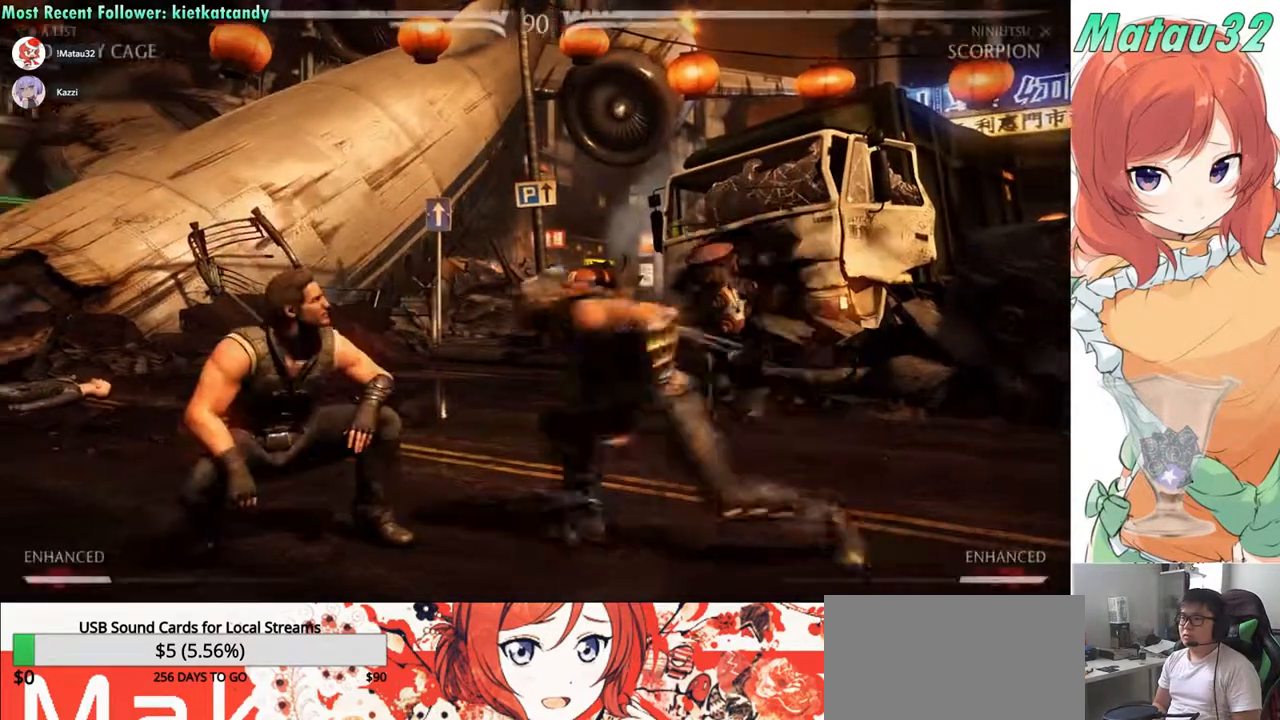
{"buttons": ["DPAD_DOWN", "DPAD_LEFT"], "events": [[17, "DPAD_LEFT", "down"], [500, "DPAD_DOWN", "down"]]}
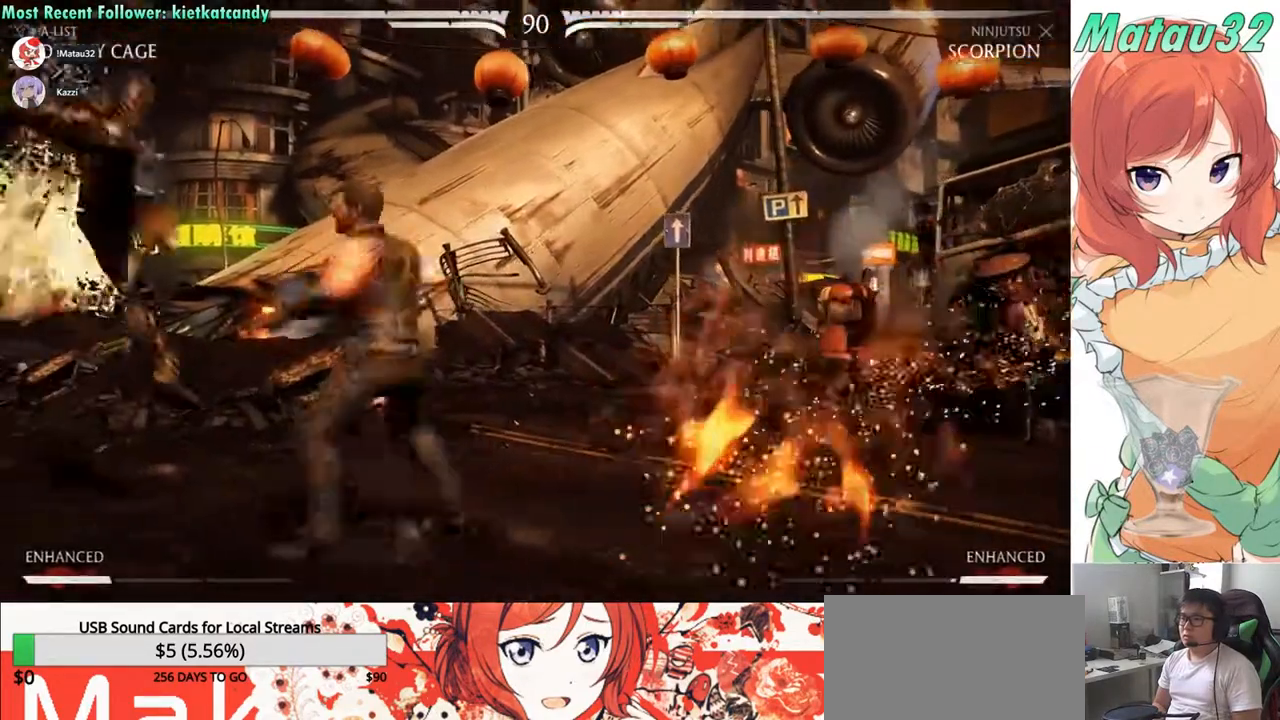
{"buttons": ["R2", "DPAD_RIGHT"], "events": [[183, "DPAD_DOWN", "up"], [217, "R2", "down"], [267, "DPAD_LEFT", "up"], [283, "DPAD_RIGHT", "down"]]}
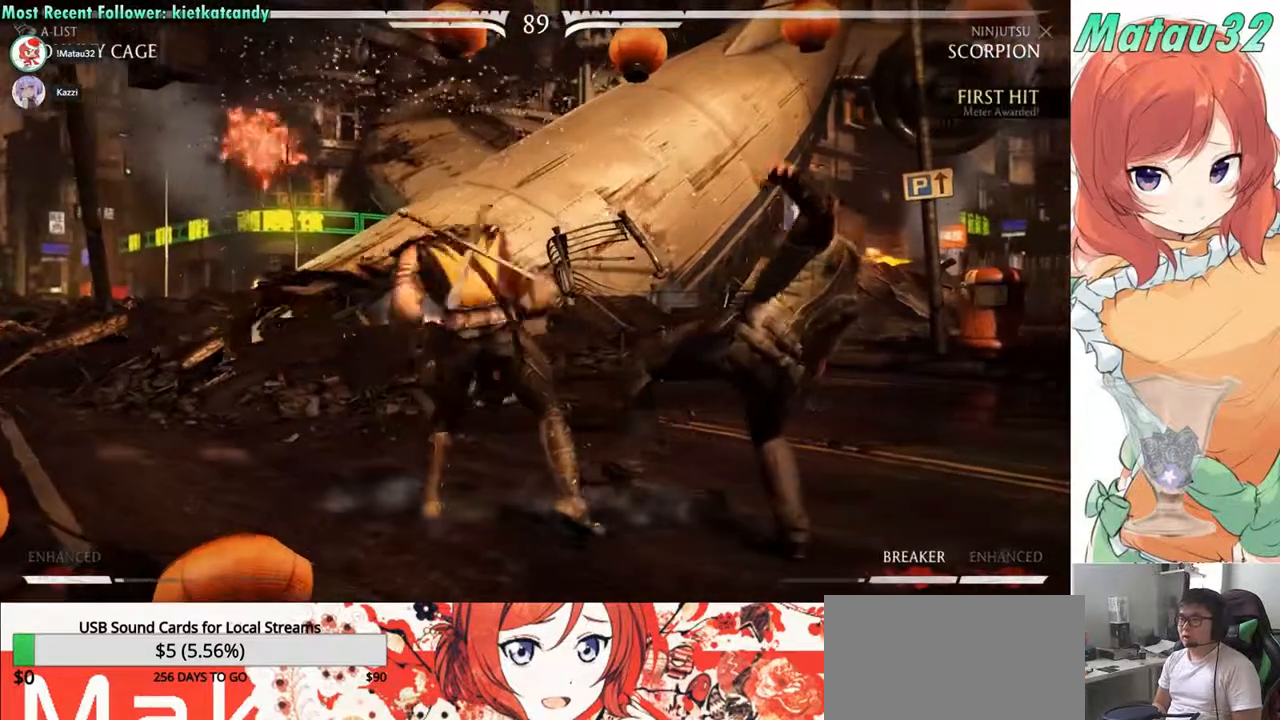
{"buttons": ["R2", "DPAD_DOWN", "DPAD_RIGHT"], "events": [[100, "R2", "up"], [117, "SQUARE", "down"], [233, "DPAD_DOWN", "down"], [267, "R2", "down"], [267, "SQUARE", "up"]]}
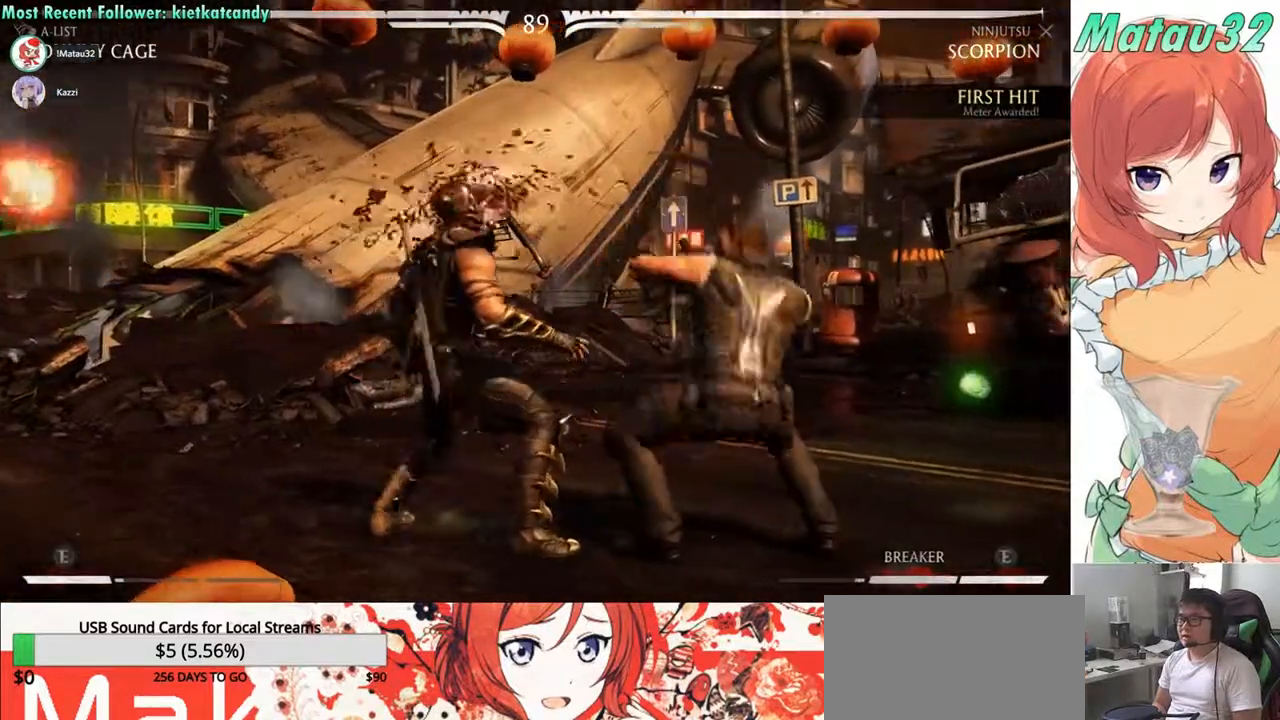
{"buttons": ["TRIANGLE", "DPAD_DOWN", "DPAD_RIGHT"], "events": [[150, "R2", "up"], [200, "TRIANGLE", "down"], [283, "TRIANGLE", "up"], [367, "TRIANGLE", "down"], [417, "TRIANGLE", "up"], [500, "TRIANGLE", "down"]]}
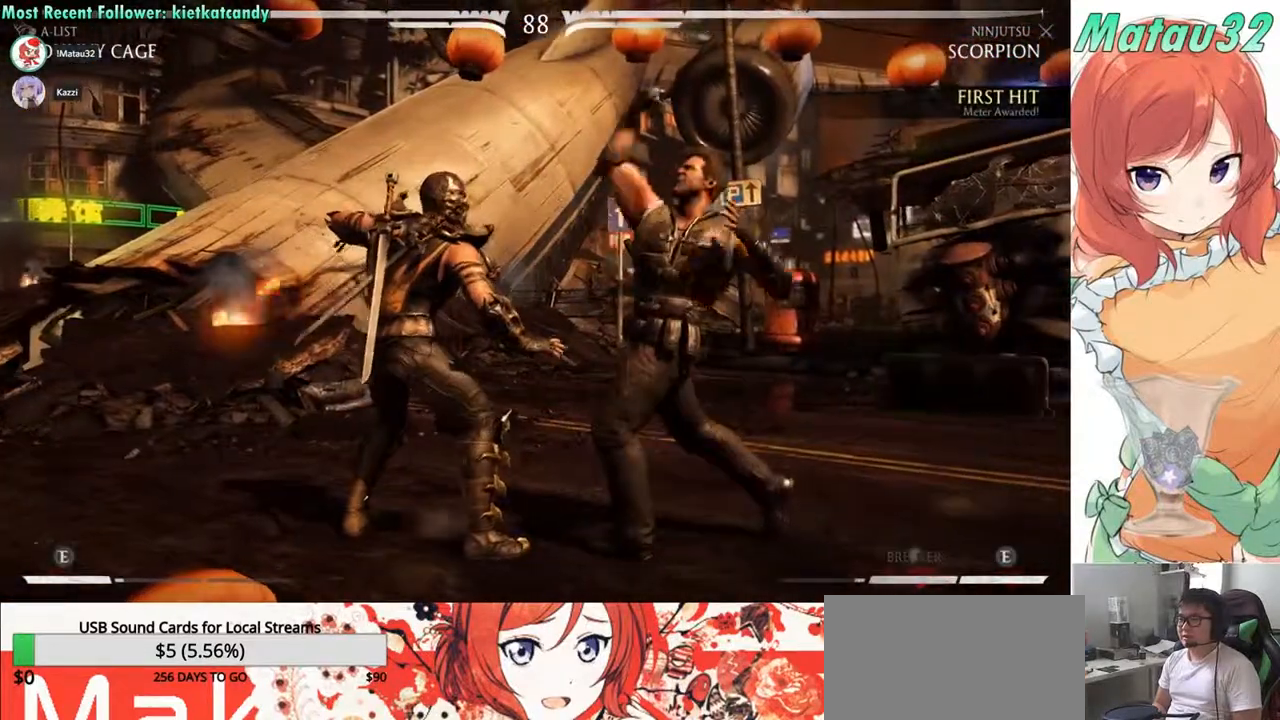
{"buttons": ["DPAD_UP", "DPAD_RIGHT"], "events": [[67, "DPAD_DOWN", "up"], [67, "DPAD_RIGHT", "up"], [67, "TRIANGLE", "up"], [150, "TRIANGLE", "down"], [217, "DPAD_RIGHT", "down"], [217, "TRIANGLE", "up"], [400, "DPAD_UP", "down"]]}
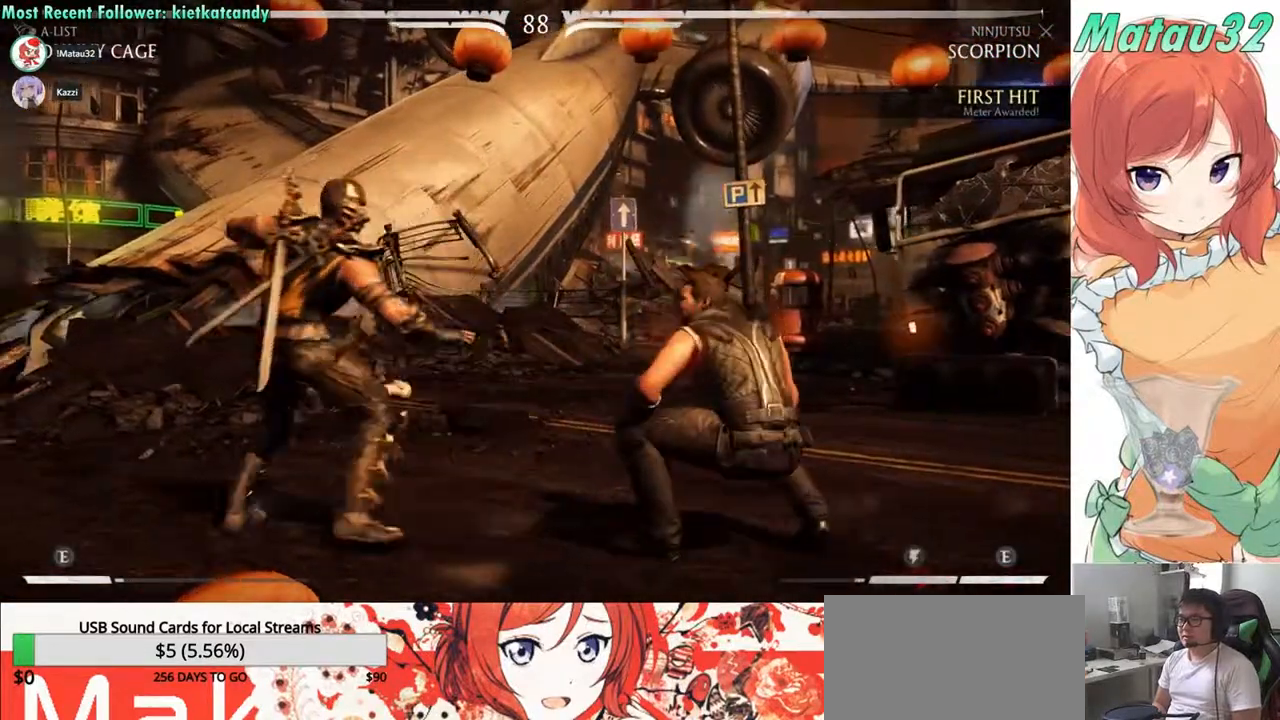
{"buttons": ["DPAD_DOWN", "DPAD_RIGHT"], "events": [[250, "DPAD_UP", "up"], [267, "DPAD_DOWN", "down"]]}
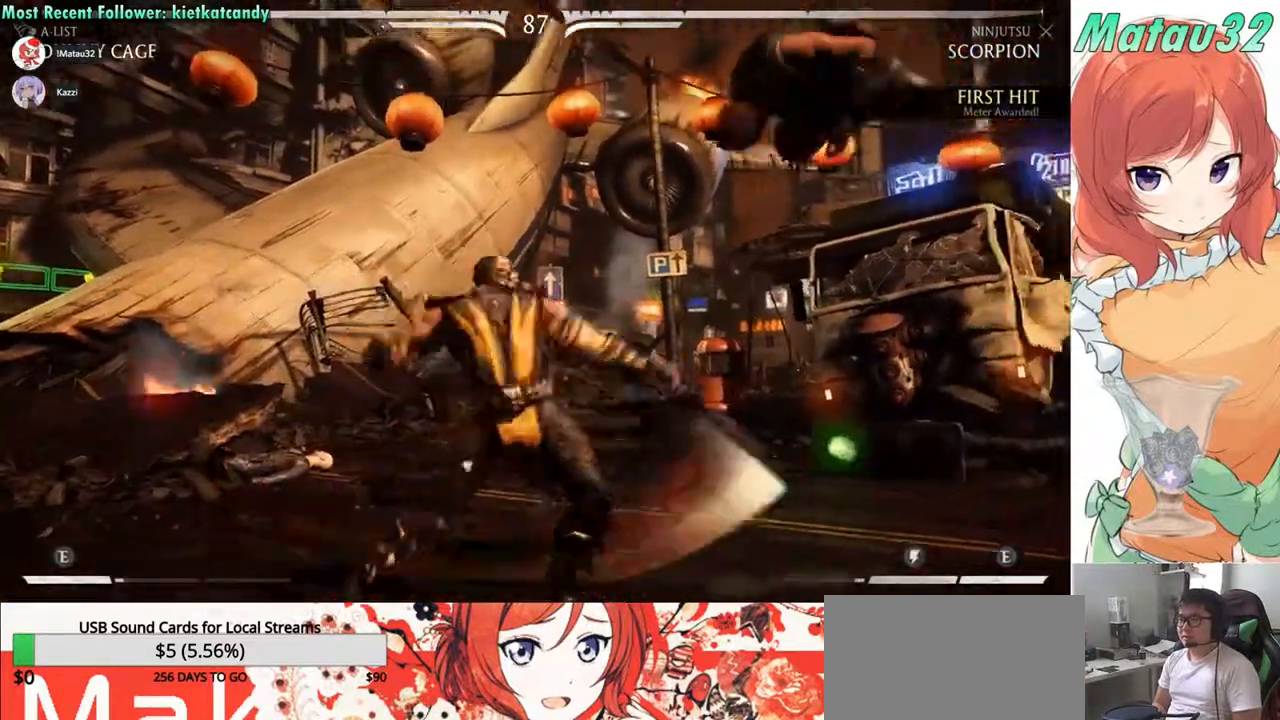
{"buttons": [], "events": [[50, "DPAD_DOWN", "up"], [83, "DPAD_RIGHT", "up"], [233, "DPAD_DOWN", "down"], [283, "DPAD_LEFT", "down"], [333, "DPAD_DOWN", "up"], [400, "CIRCLE", "down"], [400, "DPAD_LEFT", "up"], [450, "CIRCLE", "up"]]}
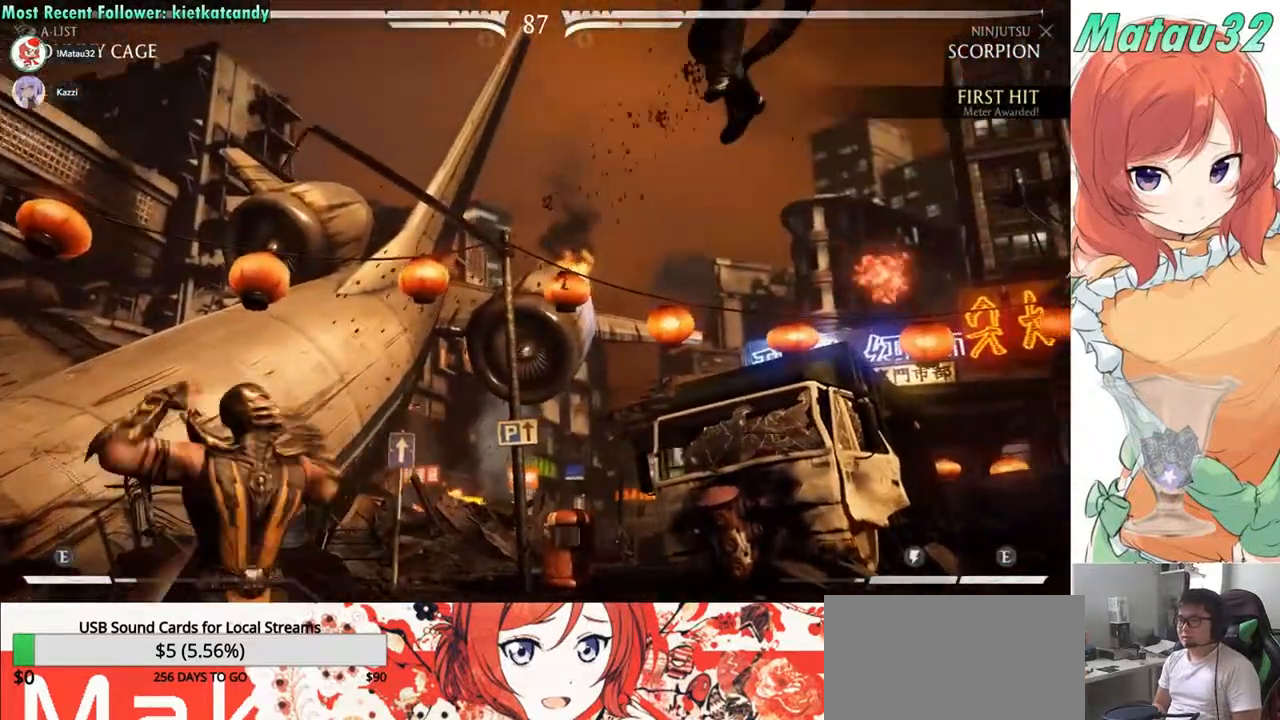
{"buttons": ["R2", "DPAD_DOWN", "DPAD_RIGHT"], "events": [[17, "DPAD_RIGHT", "down"], [83, "DPAD_DOWN", "down"], [83, "SQUARE", "down"], [100, "TRIANGLE", "down"], [150, "SQUARE", "up"], [250, "SQUARE", "down"], [283, "TRIANGLE", "up"], [383, "SQUARE", "up"], [433, "R2", "down"]]}
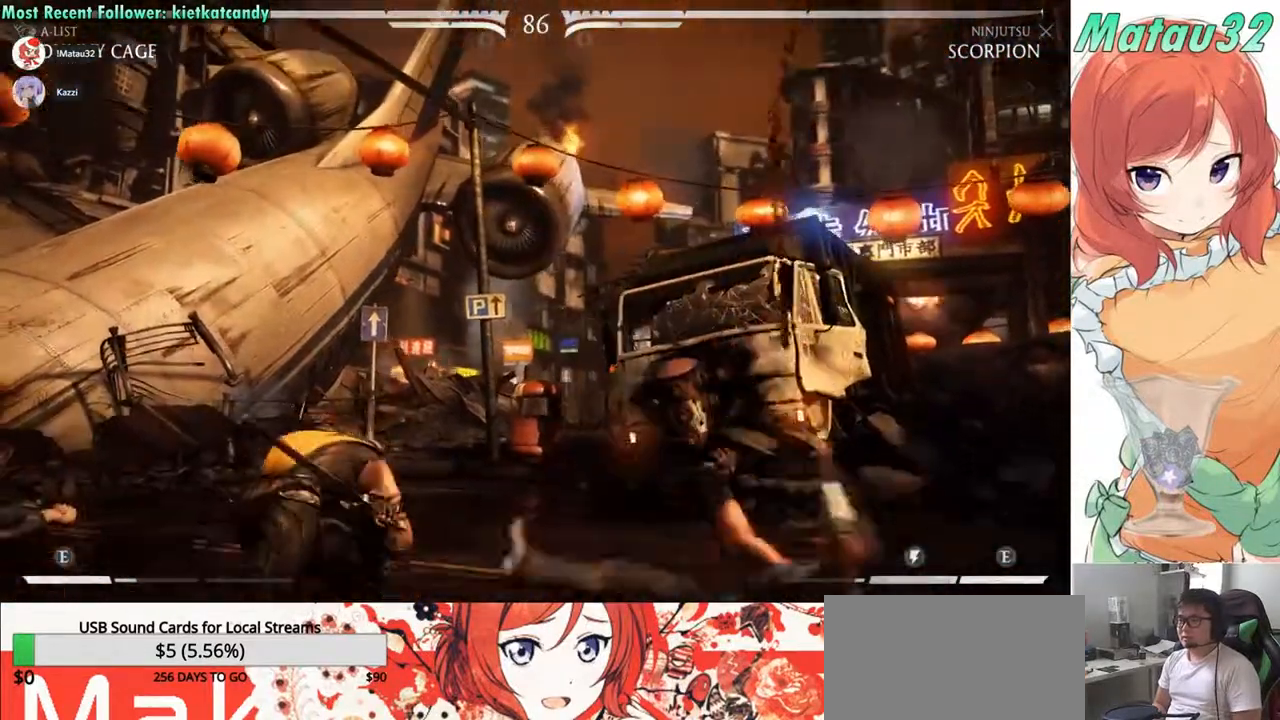
{"buttons": ["DPAD_DOWN"], "events": [[83, "SQUARE", "down"], [100, "R2", "up"], [217, "R2", "down"], [217, "SQUARE", "up"], [333, "DPAD_RIGHT", "up"], [350, "DPAD_DOWN", "up"], [367, "R2", "up"], [483, "DPAD_DOWN", "down"]]}
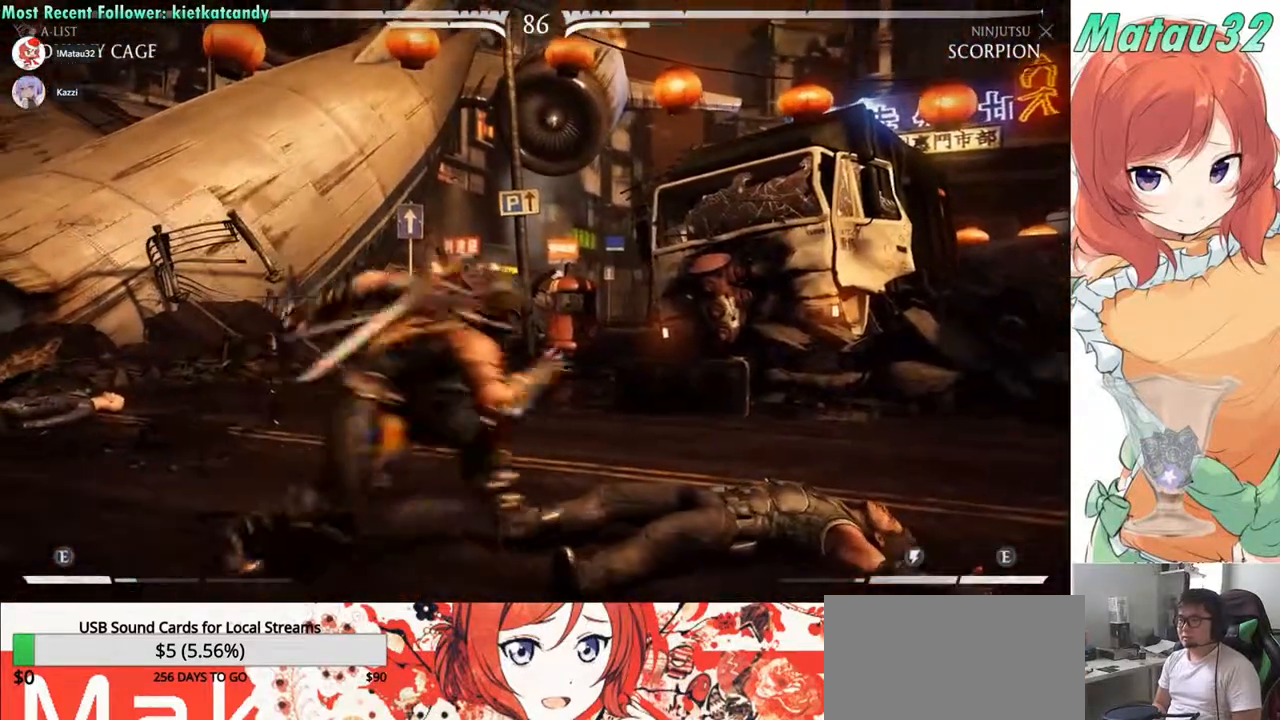
{"buttons": ["DPAD_DOWN"], "events": [[33, "DPAD_LEFT", "down"], [83, "DPAD_DOWN", "up"], [117, "CIRCLE", "down"], [167, "DPAD_LEFT", "up"], [200, "CIRCLE", "up"], [250, "DPAD_DOWN", "down"], [317, "DPAD_LEFT", "down"], [350, "DPAD_DOWN", "up"], [383, "CIRCLE", "down"], [417, "DPAD_LEFT", "up"], [433, "DPAD_DOWN", "down"], [450, "CIRCLE", "up"]]}
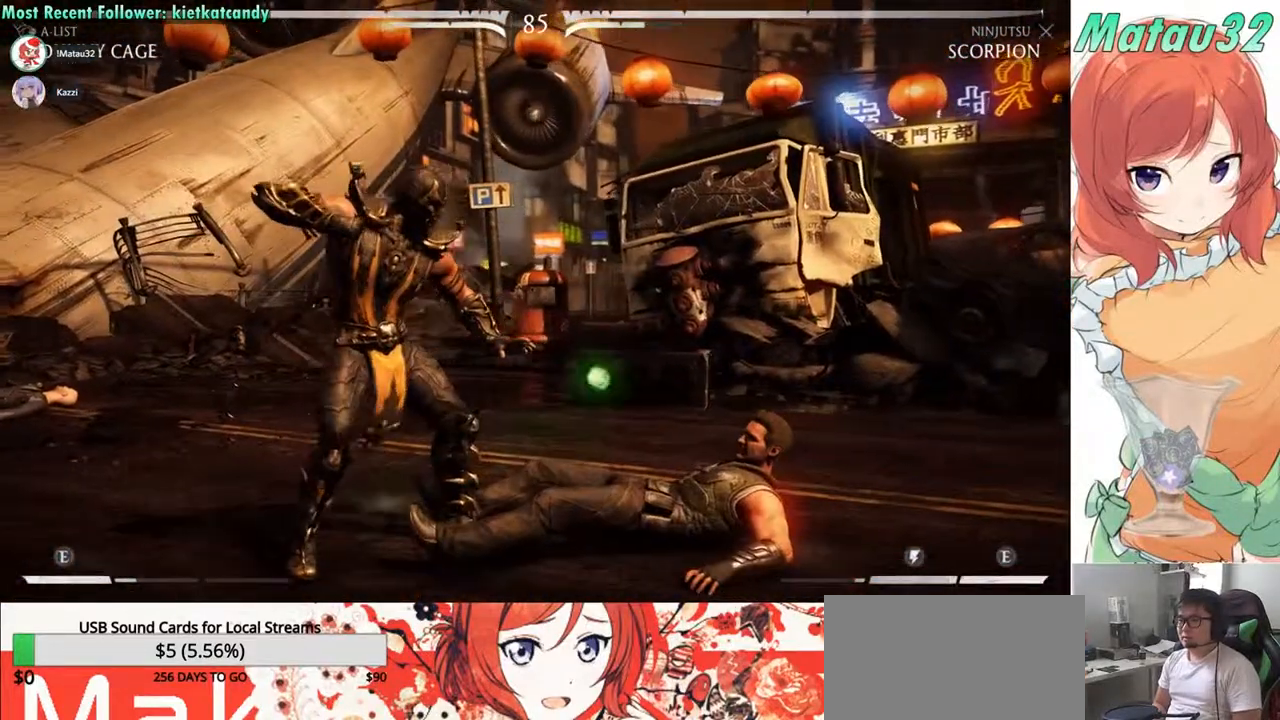
{"buttons": ["SQUARE"], "events": [[17, "DPAD_LEFT", "down"], [33, "DPAD_DOWN", "up"], [100, "DPAD_LEFT", "up"], [117, "CIRCLE", "down"], [150, "CIRCLE", "up"], [467, "SQUARE", "down"]]}
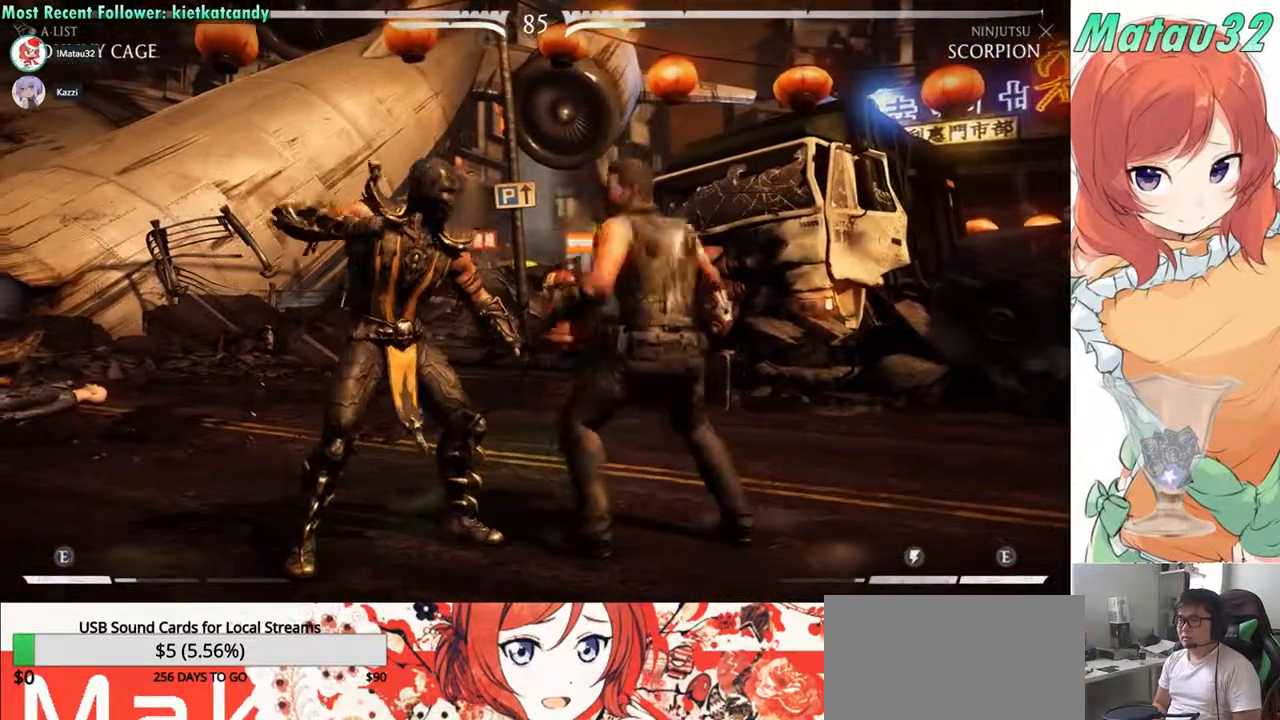
{"buttons": [], "events": [[33, "SQUARE", "up"], [117, "SQUARE", "down"], [200, "SQUARE", "up"], [267, "SQUARE", "down"], [333, "SQUARE", "up"]]}
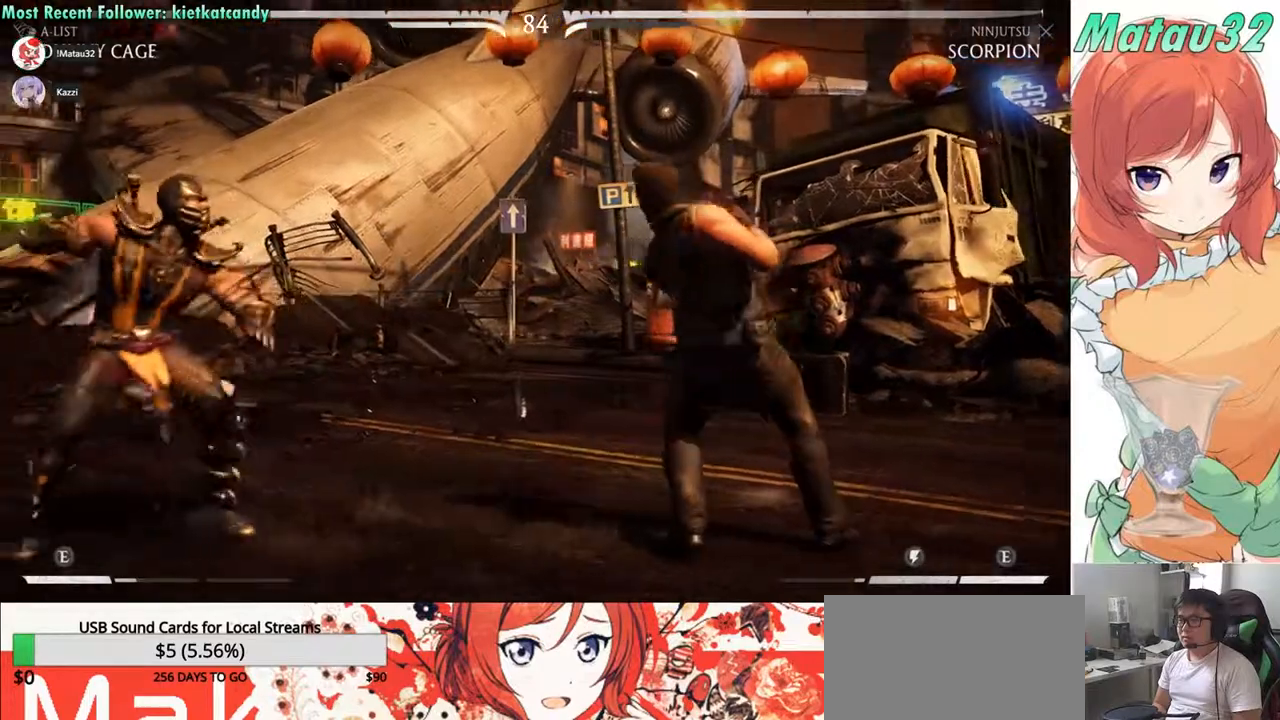
{"buttons": ["DPAD_RIGHT"], "events": [[50, "DPAD_RIGHT", "down"], [117, "DPAD_DOWN", "down"], [267, "DPAD_DOWN", "up"]]}
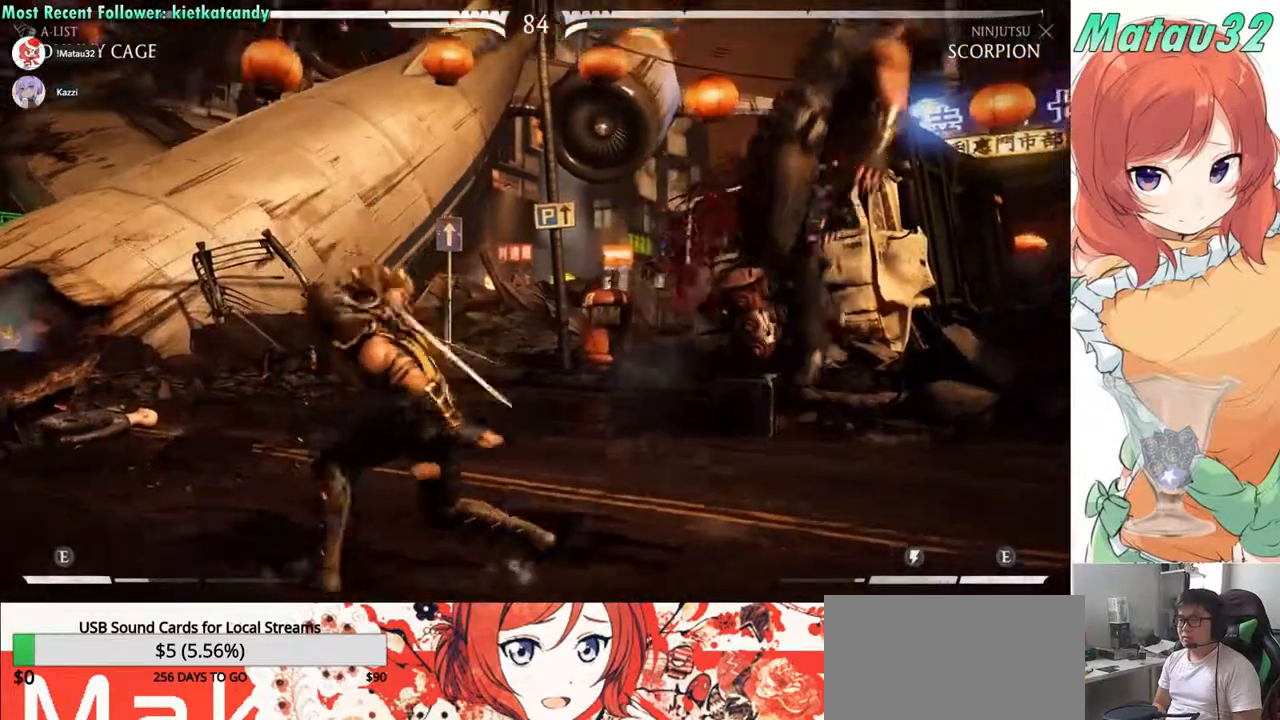
{"buttons": ["SQUARE", "DPAD_DOWN", "DPAD_RIGHT"], "events": [[33, "R2", "down"], [50, "DPAD_DOWN", "down"], [183, "R2", "up"], [267, "SQUARE", "down"], [300, "TRIANGLE", "down"], [333, "SQUARE", "up"], [433, "SQUARE", "down"], [500, "TRIANGLE", "up"]]}
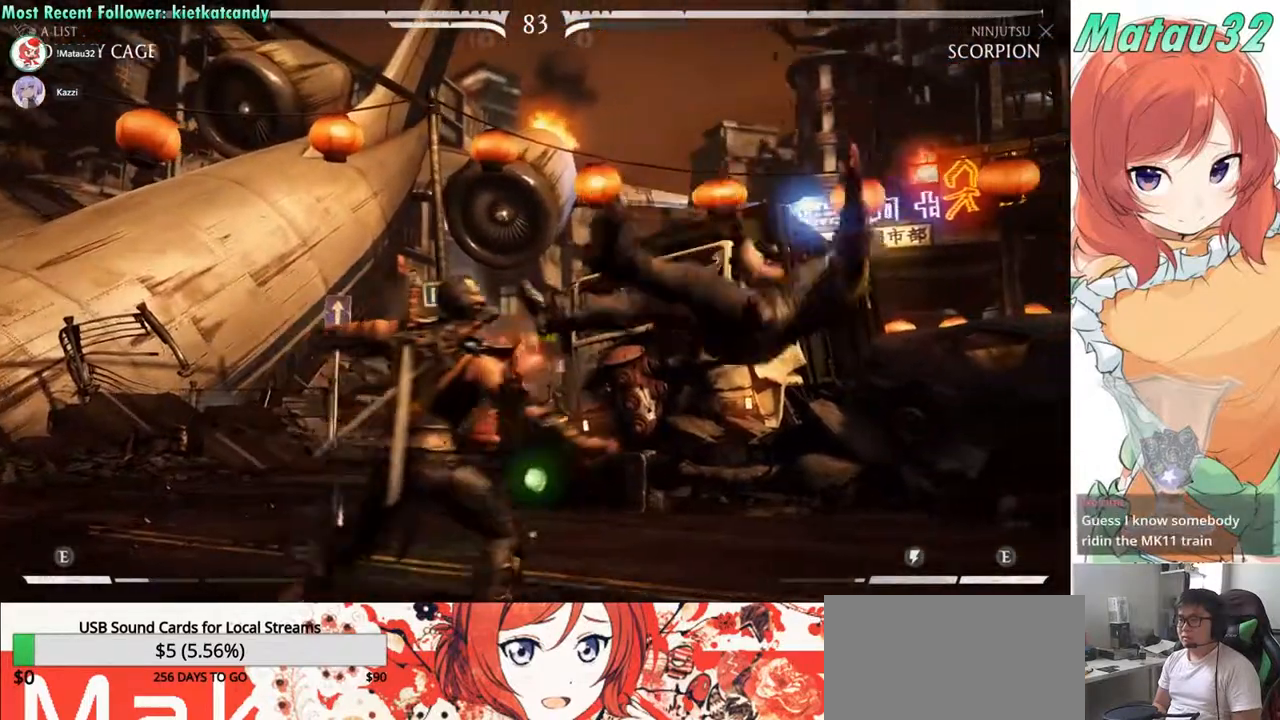
{"buttons": ["R2"], "events": [[67, "SQUARE", "up"], [83, "R2", "down"], [433, "DPAD_RIGHT", "up"], [500, "DPAD_DOWN", "up"]]}
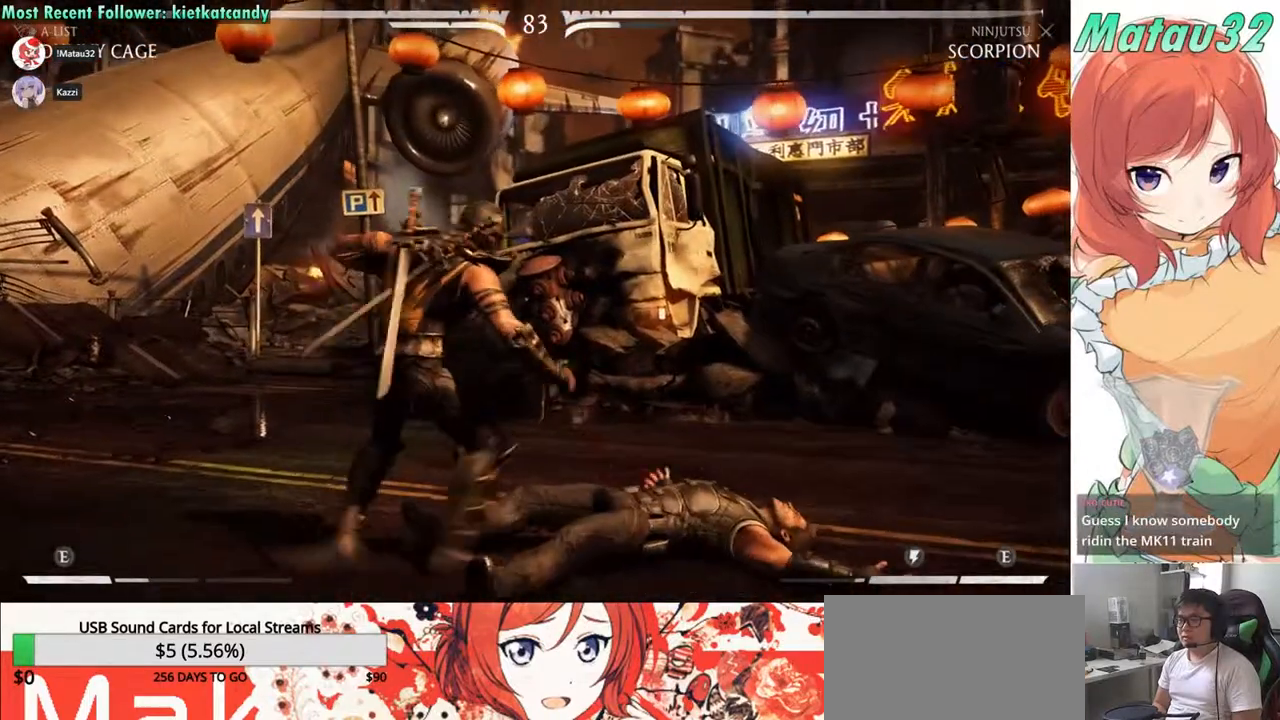
{"buttons": ["DPAD_LEFT"], "events": [[67, "R2", "up"], [117, "DPAD_DOWN", "down"], [183, "DPAD_LEFT", "down"], [217, "DPAD_DOWN", "up"], [233, "CIRCLE", "down"], [300, "DPAD_LEFT", "up"], [333, "CIRCLE", "up"], [350, "DPAD_DOWN", "down"], [417, "DPAD_LEFT", "down"], [483, "DPAD_DOWN", "up"]]}
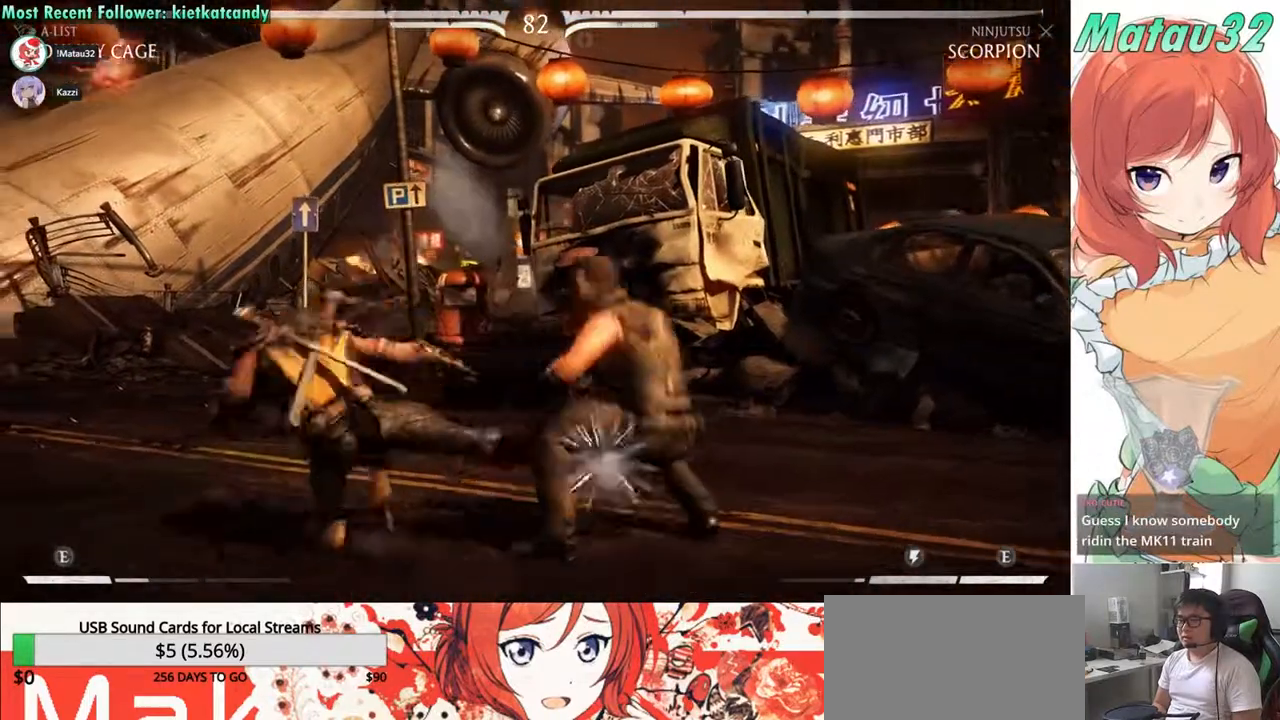
{"buttons": ["DPAD_DOWN", "DPAD_LEFT"], "events": [[17, "CIRCLE", "down"], [33, "DPAD_LEFT", "up"], [67, "DPAD_DOWN", "down"], [100, "CIRCLE", "up"], [117, "DPAD_LEFT", "down"], [150, "DPAD_DOWN", "up"], [217, "CIRCLE", "down"], [233, "DPAD_DOWN", "down"], [233, "DPAD_LEFT", "up"], [283, "CIRCLE", "up"], [317, "DPAD_LEFT", "down"], [350, "DPAD_DOWN", "up"], [400, "CIRCLE", "down"], [417, "DPAD_LEFT", "up"], [433, "DPAD_DOWN", "down"], [467, "CIRCLE", "up"], [500, "DPAD_LEFT", "down"]]}
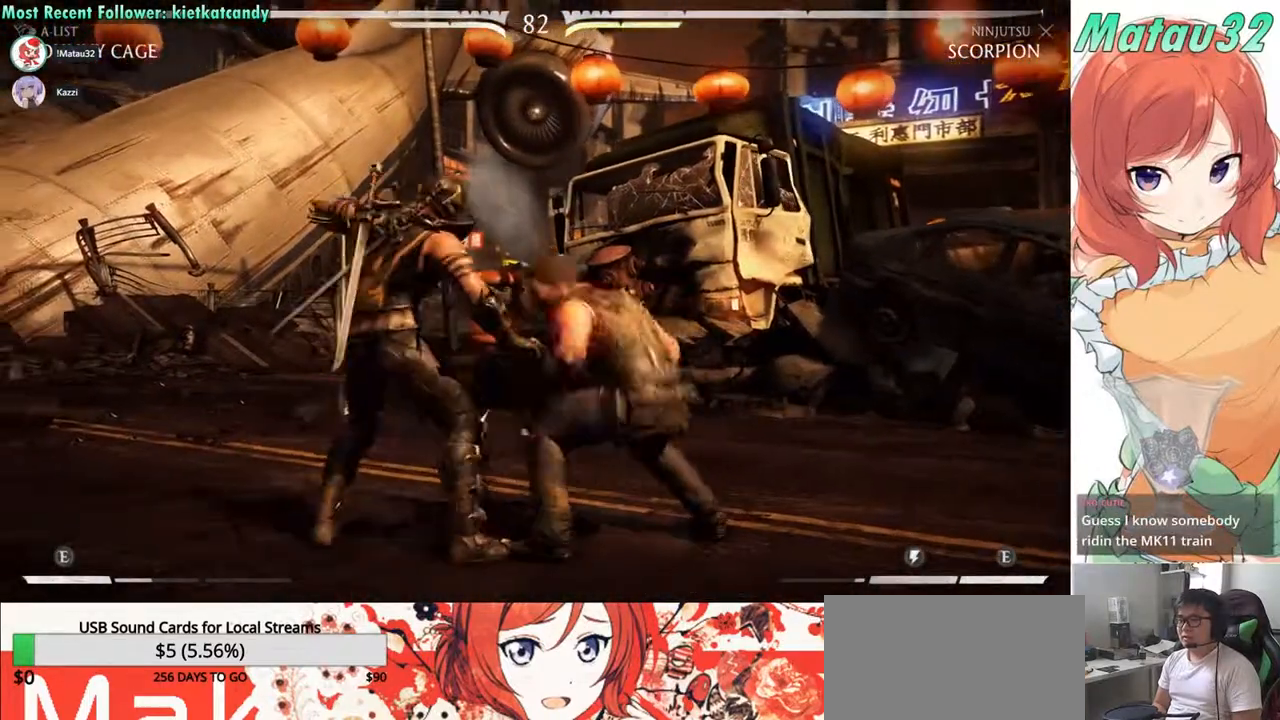
{"buttons": ["DPAD_LEFT"], "events": [[100, "CIRCLE", "down"], [100, "DPAD_DOWN", "up"], [100, "DPAD_LEFT", "up"], [167, "CIRCLE", "up"], [200, "DPAD_DOWN", "down"], [217, "DPAD_LEFT", "down"], [267, "DPAD_DOWN", "up"], [300, "CIRCLE", "down"], [350, "DPAD_LEFT", "up"], [383, "CIRCLE", "up"], [383, "DPAD_DOWN", "down"], [467, "DPAD_LEFT", "down"], [500, "DPAD_DOWN", "up"]]}
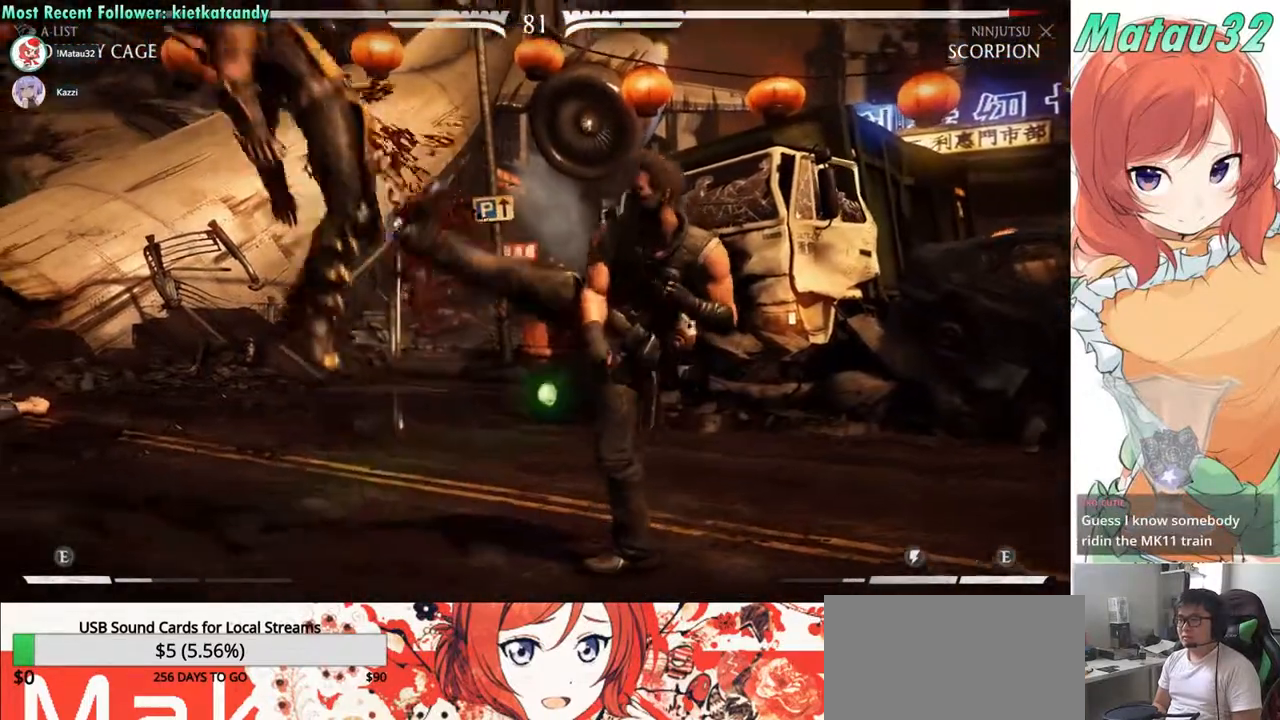
{"buttons": [], "events": [[67, "CIRCLE", "down"], [67, "DPAD_LEFT", "up"], [150, "CIRCLE", "up"], [250, "DPAD_DOWN", "down"], [300, "DPAD_LEFT", "down"], [333, "DPAD_DOWN", "up"], [367, "CIRCLE", "down"], [433, "CIRCLE", "up"], [433, "DPAD_LEFT", "up"]]}
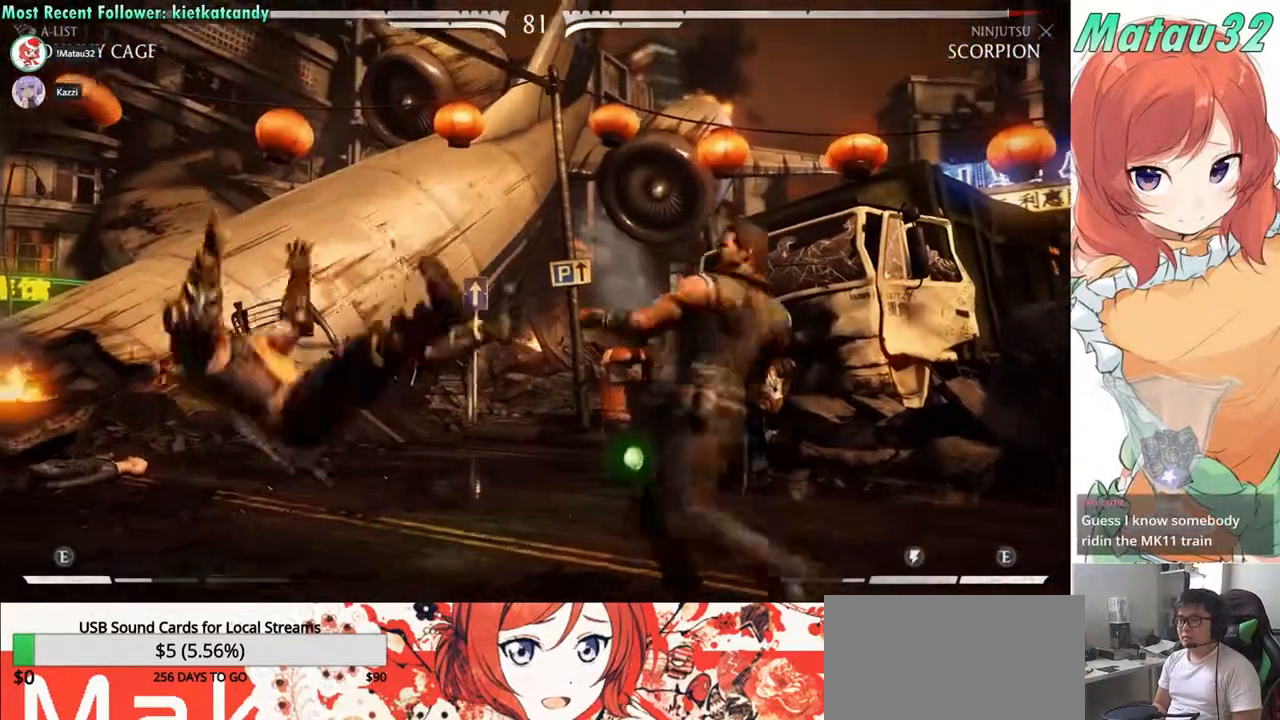
{"buttons": ["DPAD_DOWN", "DPAD_LEFT"], "events": [[117, "DPAD_DOWN", "down"], [167, "DPAD_LEFT", "down"], [217, "DPAD_DOWN", "up"], [233, "CIRCLE", "down"], [283, "DPAD_LEFT", "up"], [350, "CIRCLE", "up"], [433, "DPAD_DOWN", "down"], [500, "DPAD_LEFT", "down"]]}
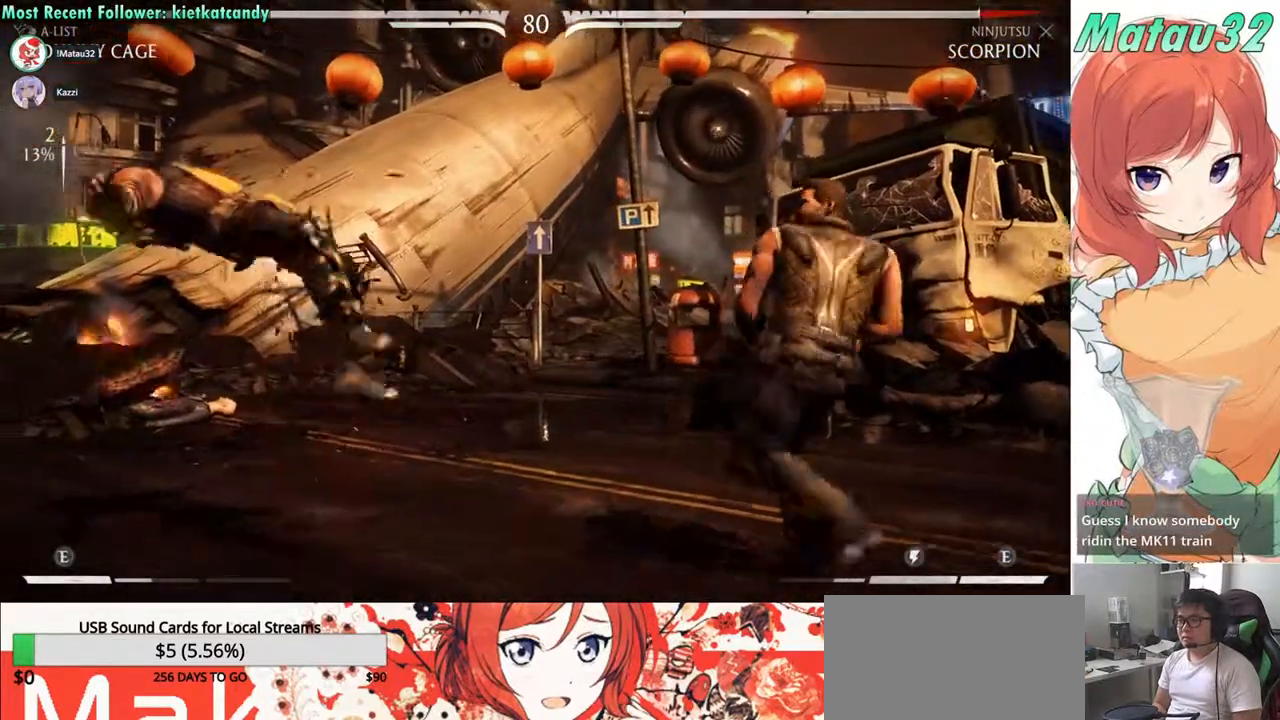
{"buttons": [], "events": [[33, "DPAD_DOWN", "up"], [67, "CIRCLE", "down"], [117, "DPAD_LEFT", "up"], [150, "CIRCLE", "up"]]}
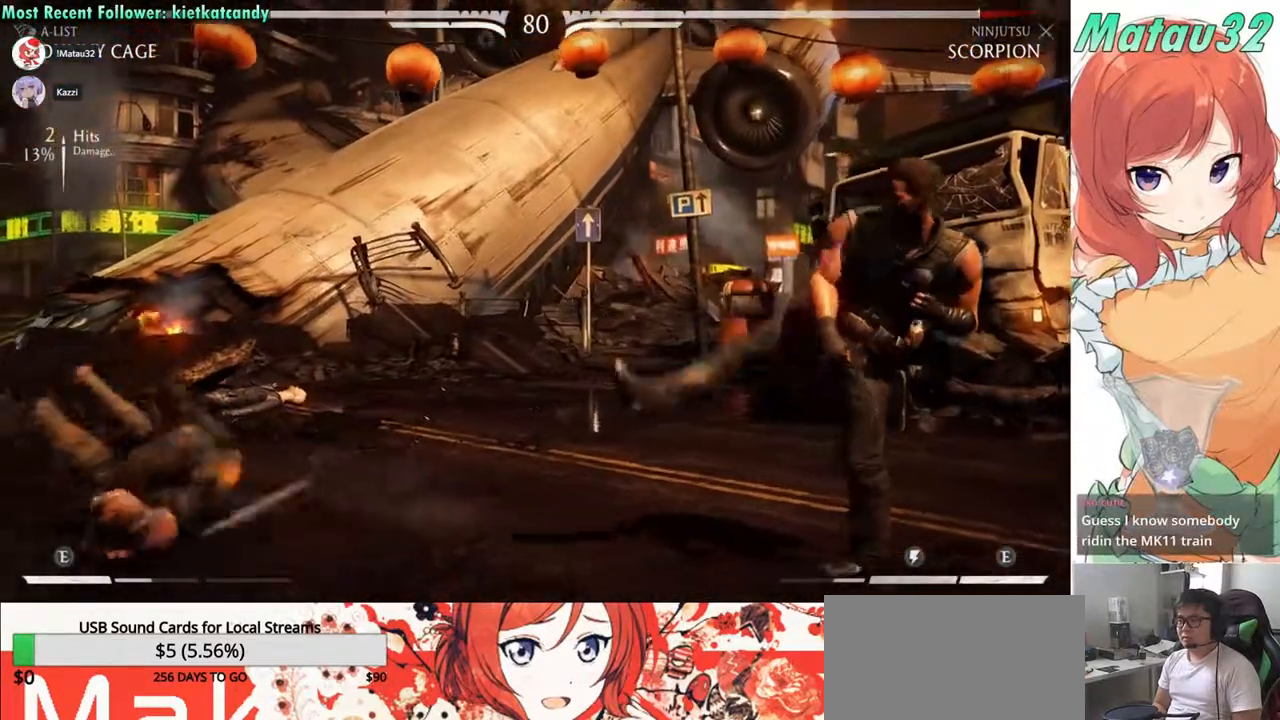
{"buttons": ["DPAD_DOWN"], "events": [[117, "DPAD_RIGHT", "down"], [383, "DPAD_RIGHT", "up"], [483, "DPAD_DOWN", "down"]]}
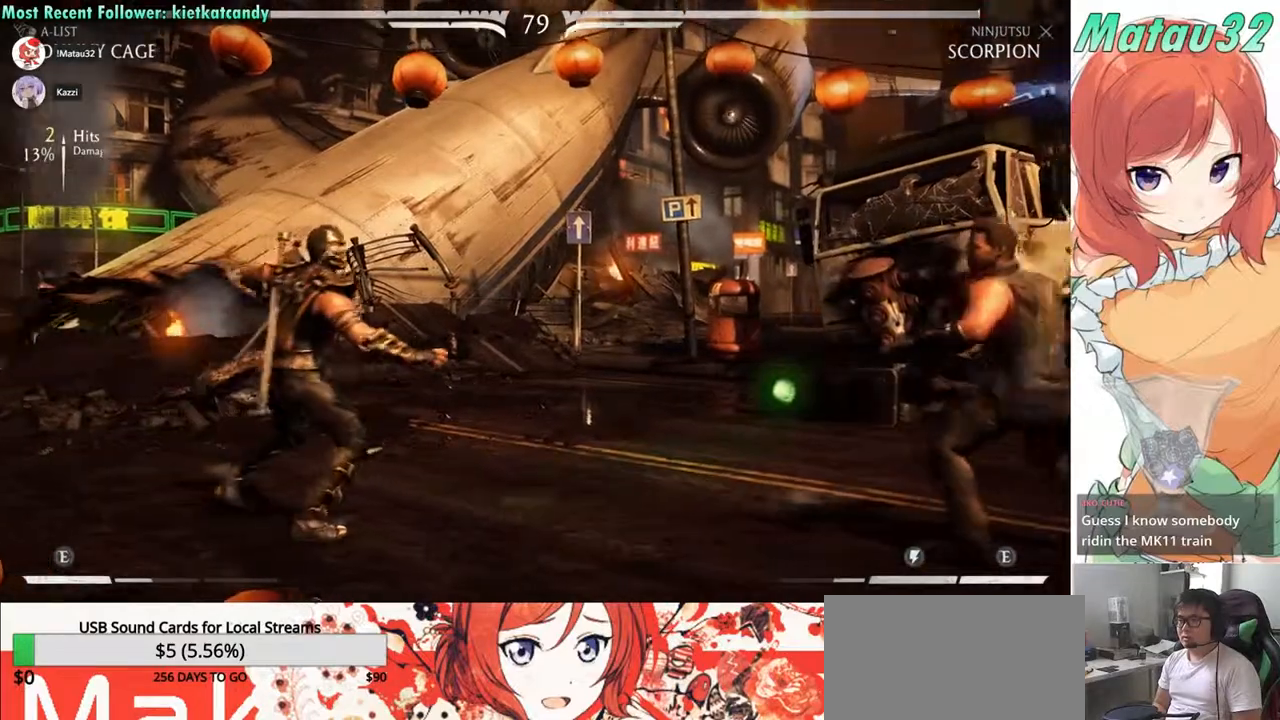
{"buttons": [], "events": [[33, "DPAD_LEFT", "down"], [83, "DPAD_DOWN", "up"], [117, "CIRCLE", "down"], [133, "DPAD_LEFT", "up"], [183, "CIRCLE", "up"]]}
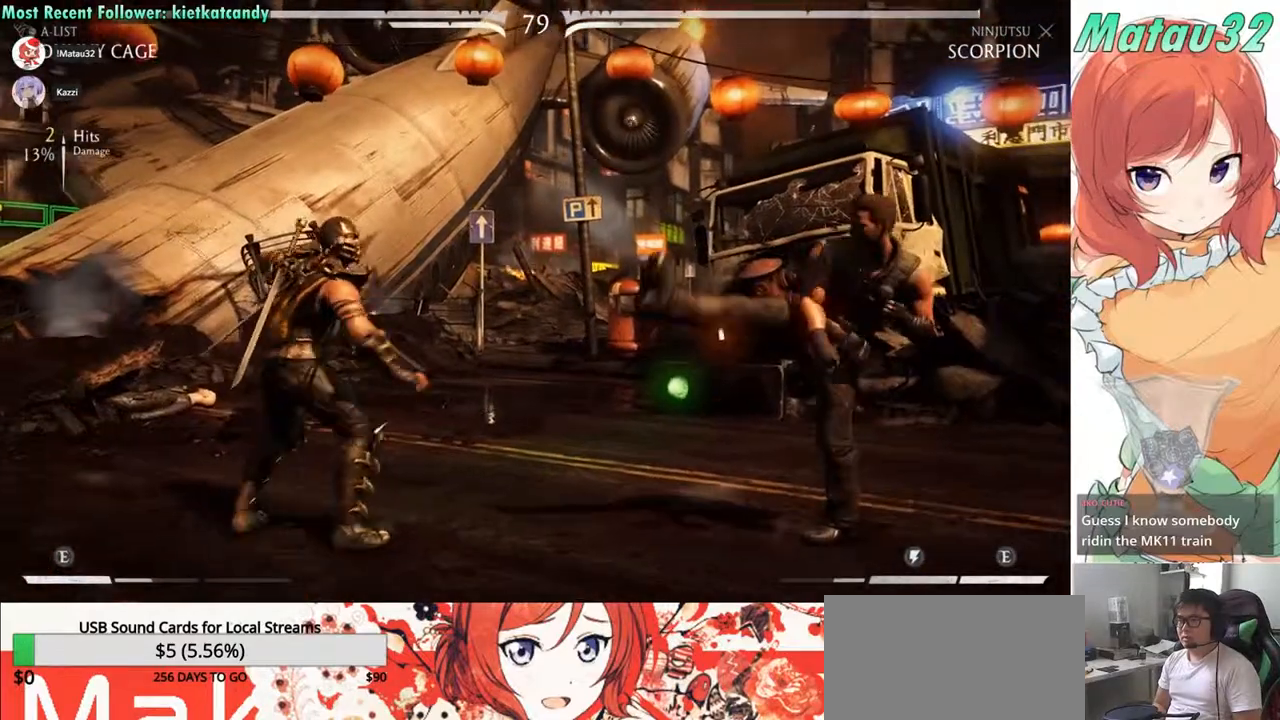
{"buttons": [], "events": [[200, "DPAD_RIGHT", "down"], [267, "DPAD_RIGHT", "up"], [300, "DPAD_LEFT", "down"], [367, "CIRCLE", "down"], [367, "DPAD_LEFT", "up"], [417, "CIRCLE", "up"]]}
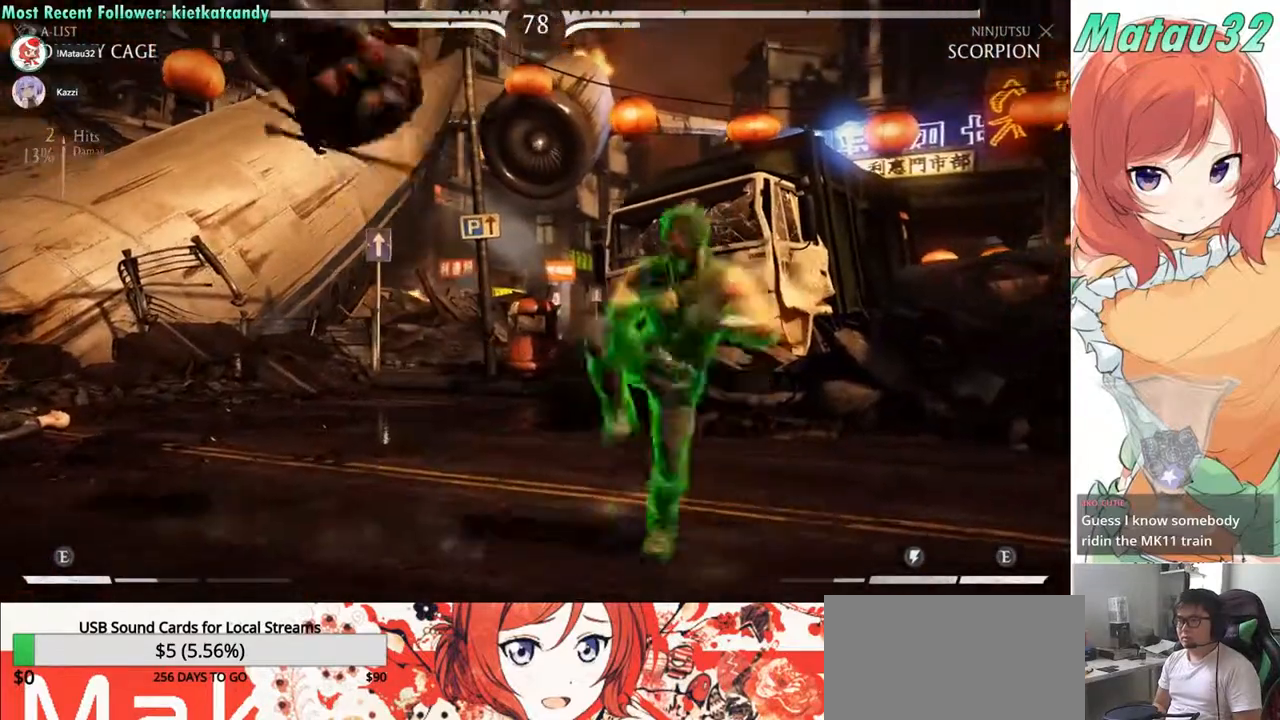
{"buttons": [], "events": [[83, "DPAD_RIGHT", "down"], [483, "DPAD_RIGHT", "up"]]}
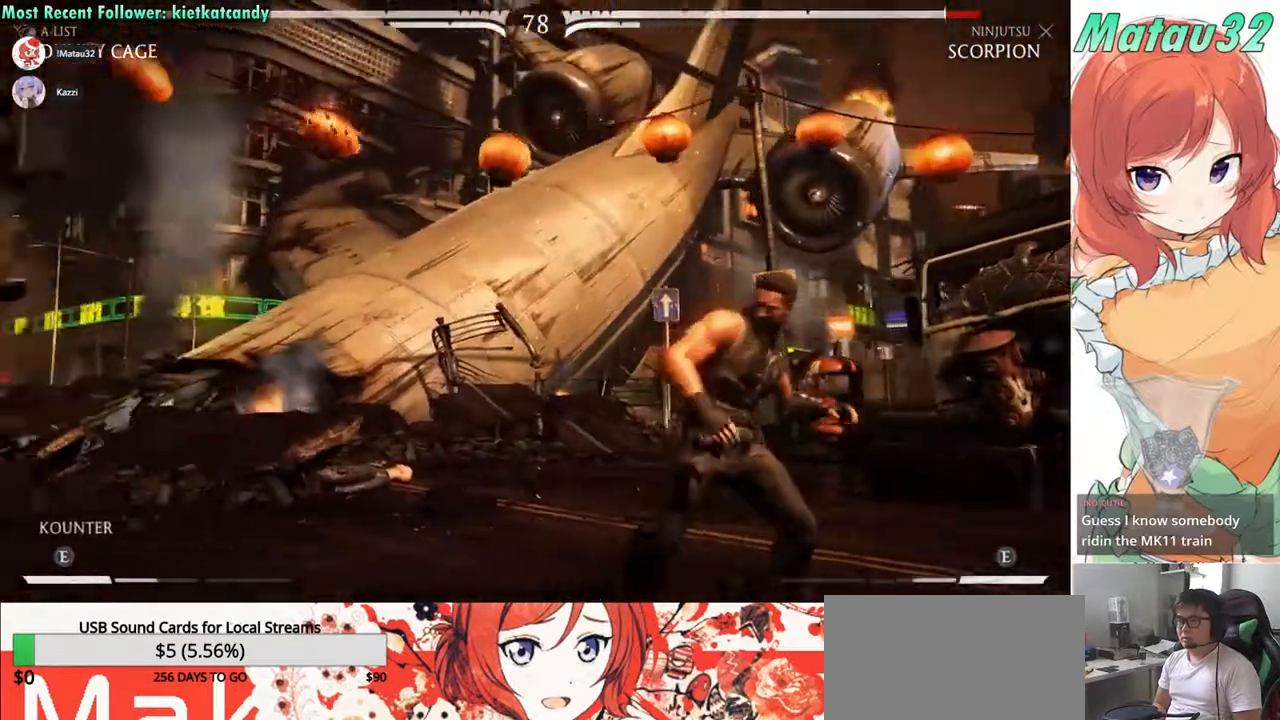
{"buttons": [], "events": [[183, "DPAD_RIGHT", "down"], [233, "DPAD_RIGHT", "up"], [283, "DPAD_LEFT", "down"], [333, "CIRCLE", "down"], [333, "DPAD_LEFT", "up"], [383, "CIRCLE", "up"]]}
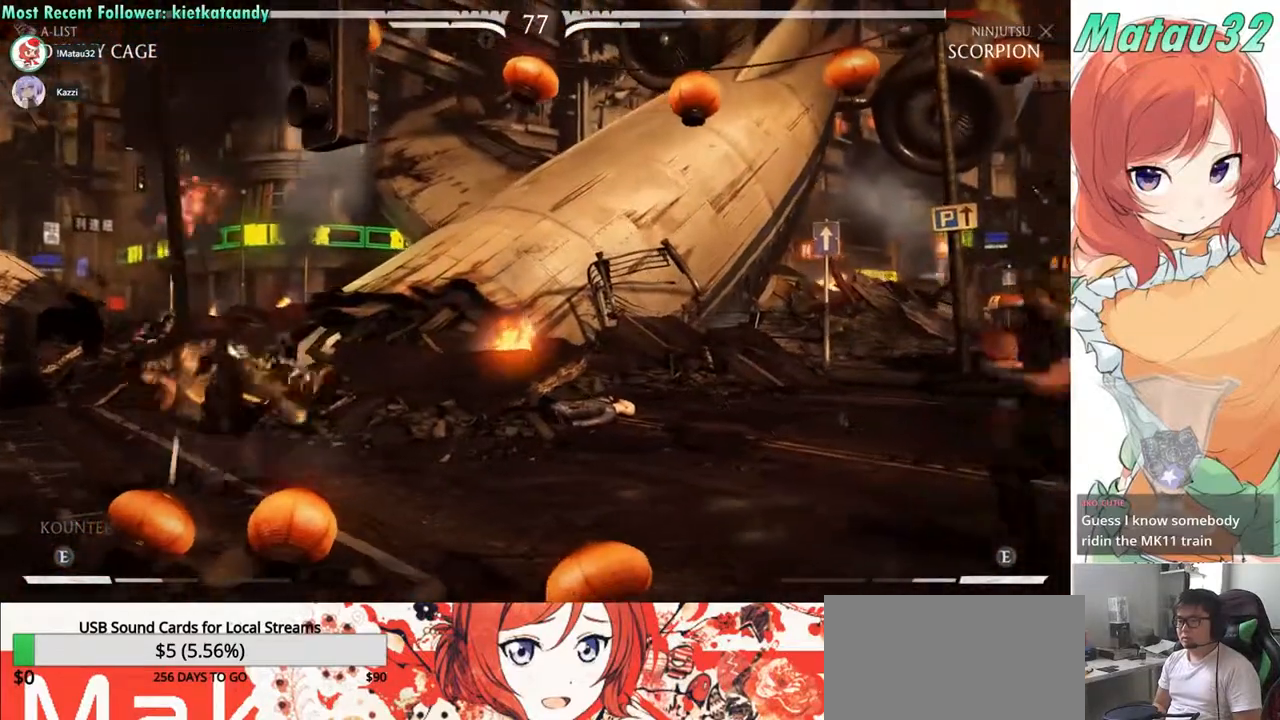
{"buttons": ["DPAD_DOWN", "DPAD_RIGHT"], "events": [[117, "DPAD_RIGHT", "down"], [200, "DPAD_DOWN", "down"], [317, "DPAD_DOWN", "up"], [450, "DPAD_DOWN", "down"]]}
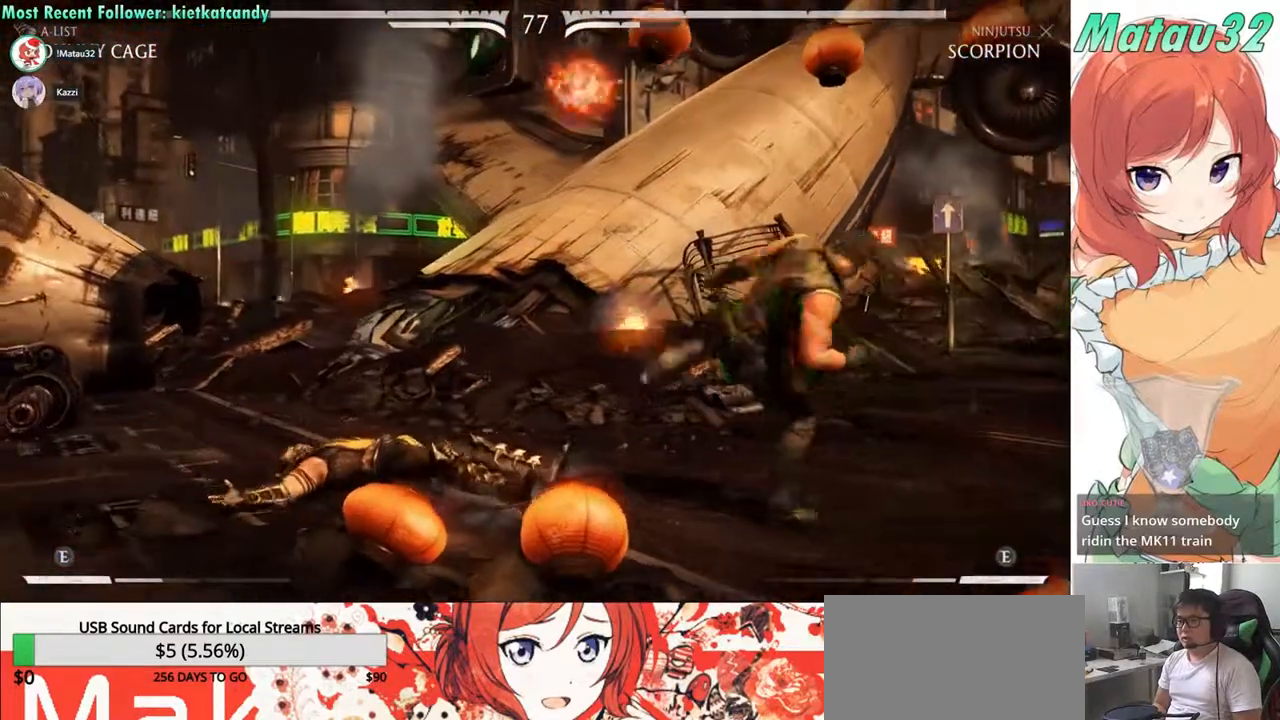
{"buttons": ["DPAD_RIGHT"], "events": [[100, "DPAD_DOWN", "up"], [167, "DPAD_RIGHT", "up"], [217, "DPAD_DOWN", "down"], [283, "DPAD_RIGHT", "down"], [317, "DPAD_DOWN", "up"], [367, "DPAD_RIGHT", "up"], [367, "SQUARE", "down"], [417, "SQUARE", "up"], [500, "DPAD_RIGHT", "down"]]}
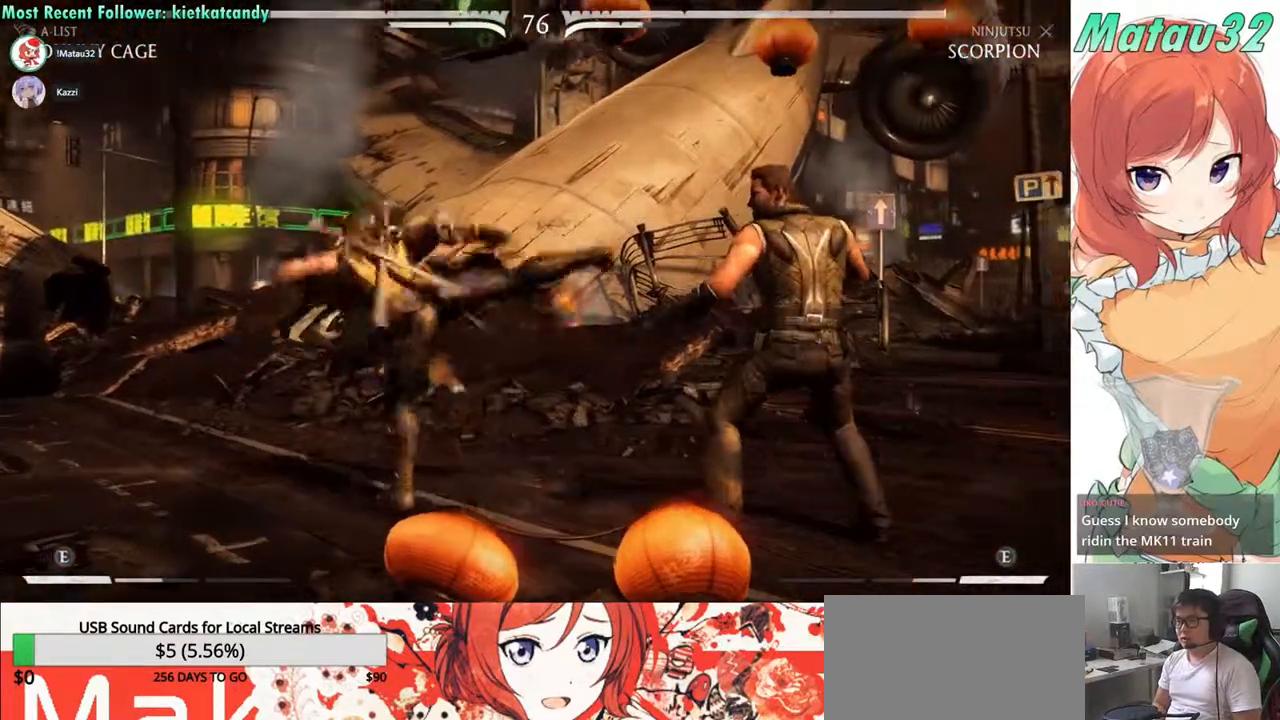
{"buttons": ["DPAD_RIGHT"], "events": [[100, "SQUARE", "down"], [150, "DPAD_DOWN", "down"], [167, "SQUARE", "up"], [367, "DPAD_DOWN", "up"]]}
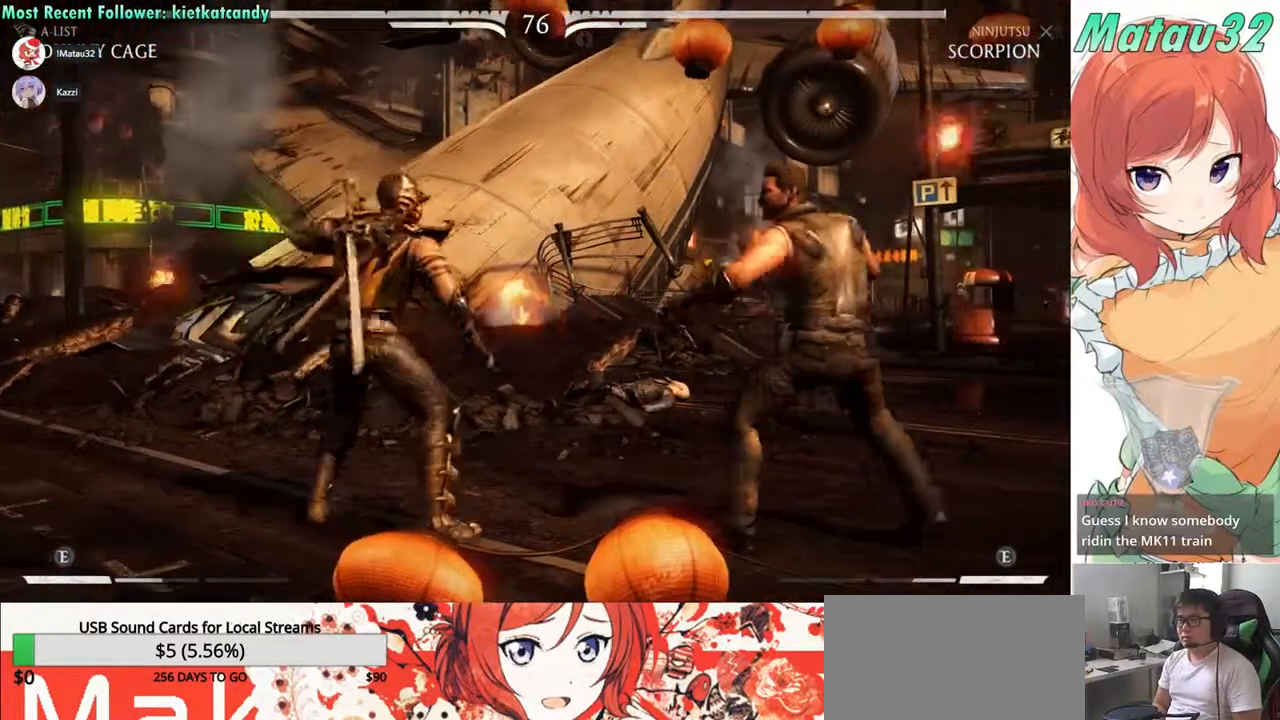
{"buttons": ["DPAD_RIGHT"], "events": [[67, "DPAD_RIGHT", "up"], [150, "DPAD_RIGHT", "down"], [200, "DPAD_RIGHT", "up"], [217, "DPAD_LEFT", "down"], [267, "SQUARE", "down"], [283, "DPAD_LEFT", "up"], [333, "SQUARE", "up"], [383, "DPAD_RIGHT", "down"]]}